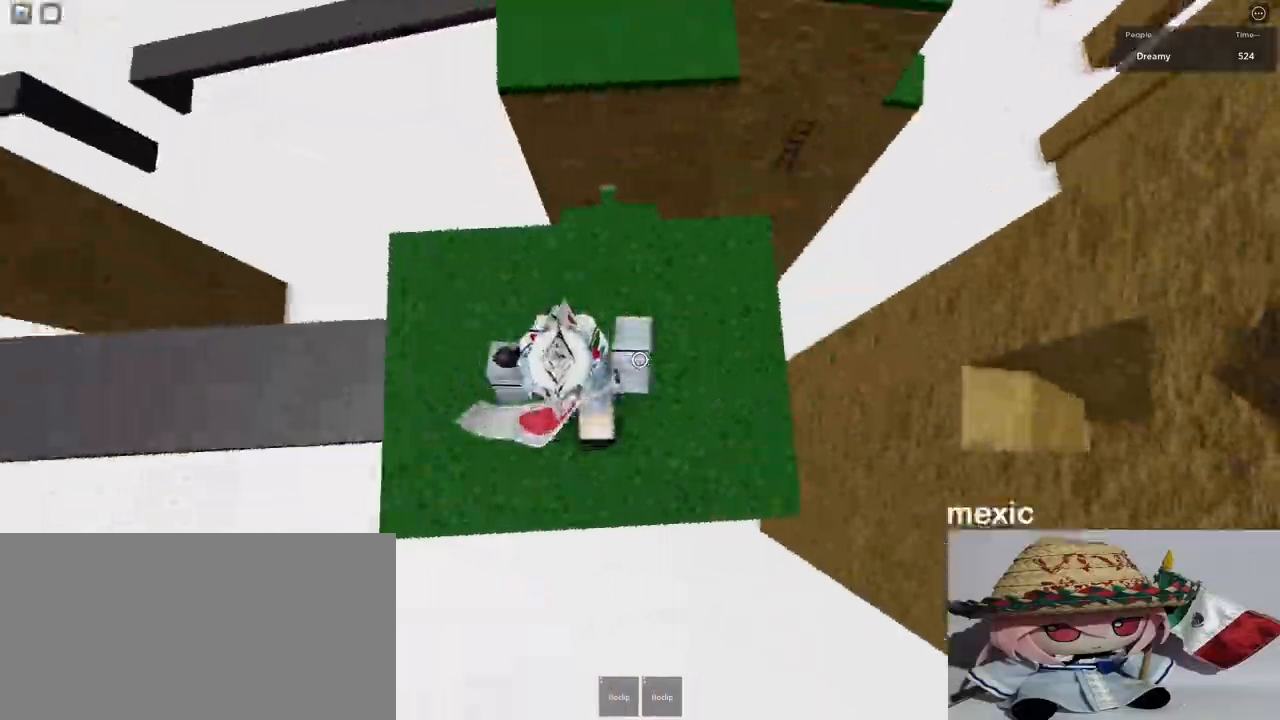
Gameplay with keyboard and mouse; each line is a JSON object with the keys and mouse buttons held at the frame after it. "events" lists presses ("down") and releases ("up") of "a", "ctrl", "d", "e", "q", "s", "shift", "space", "w", "mouse_left", "mouse_wheel", "mouse_right", "mouse_mb4" and "mouse_mb5" between this image and that frame as [ms after this image, input, new state], when the widget could be followed in between. "mouse_left", "mouse_wheel", "mouse_right", "mouse_mb4", "mouse_mb5" = the "left", "wheel", "right", "mb4", "mb5" buttons of the "mouse" list. No other keys are recorded. "wheel" means that the mouse wheel is clicked or scrolled. Mouse movement is not recorded.
{"keys": ["d"], "mouse": ["right"], "events": [[67, "w", "up"]]}
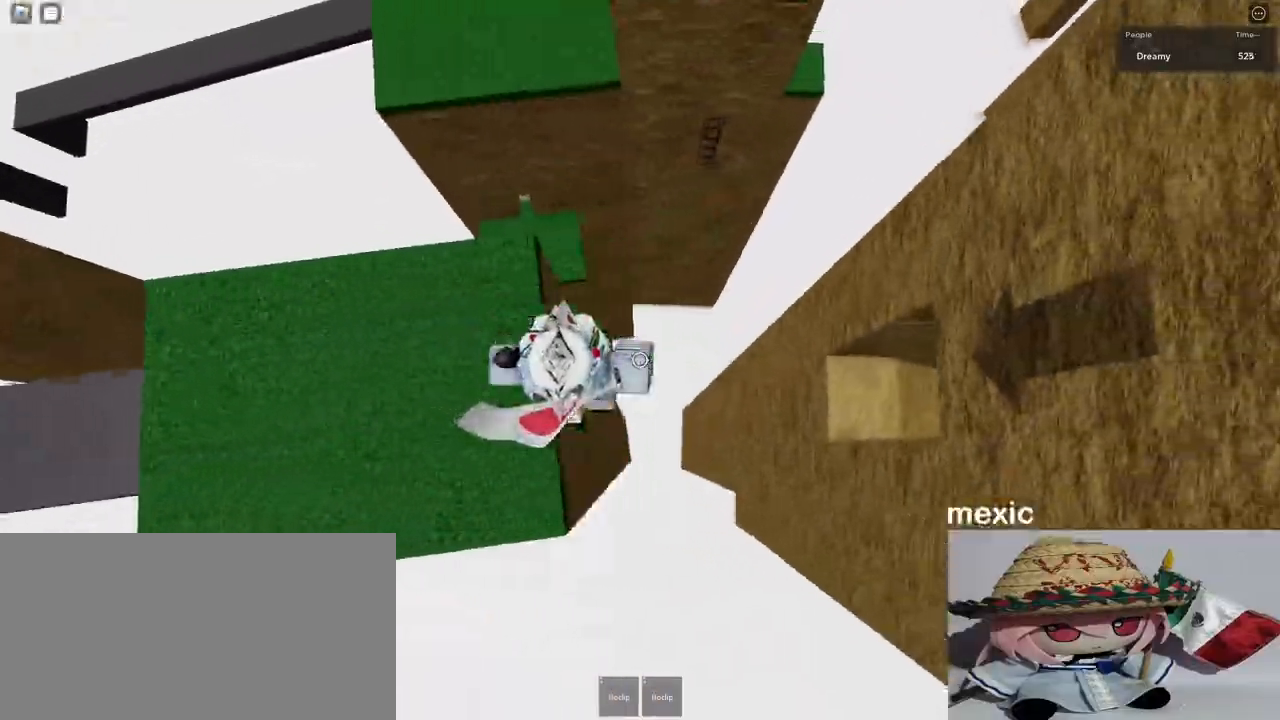
{"keys": ["d"], "mouse": ["right"], "events": [[33, "space", "down"], [217, "space", "up"]]}
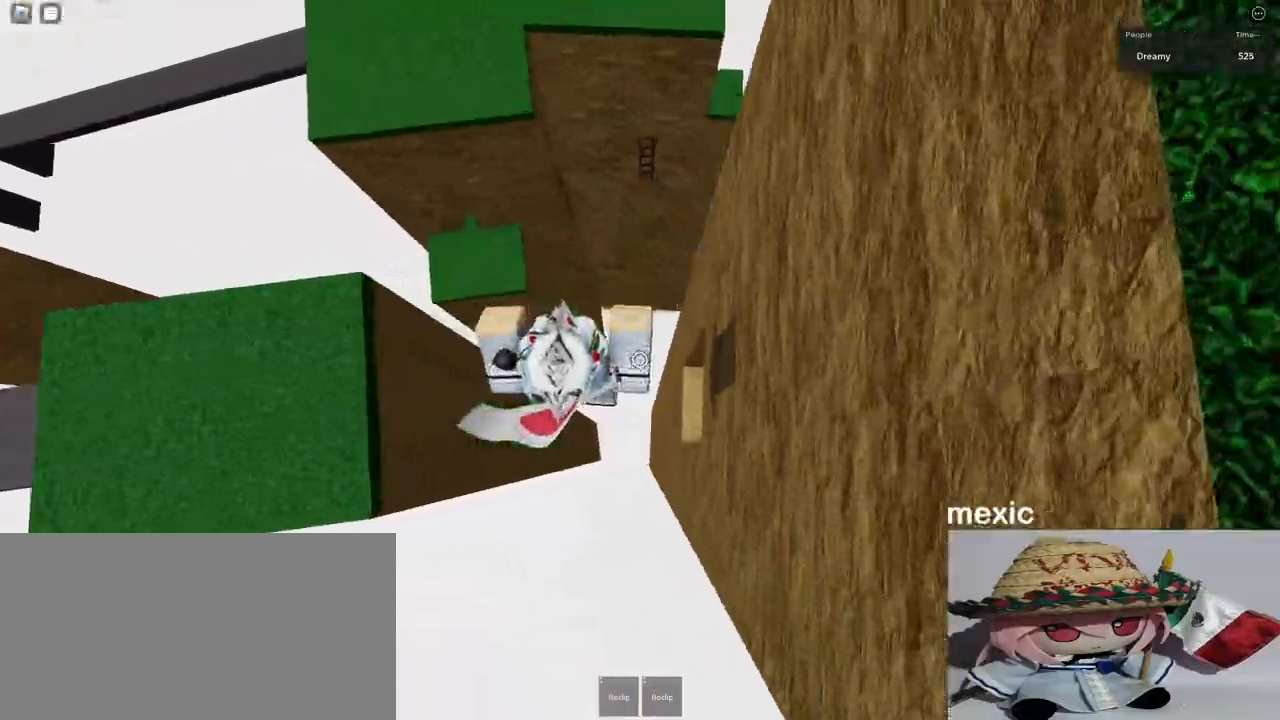
{"keys": ["w"], "mouse": ["right"], "events": [[283, "w", "down"], [417, "d", "up"]]}
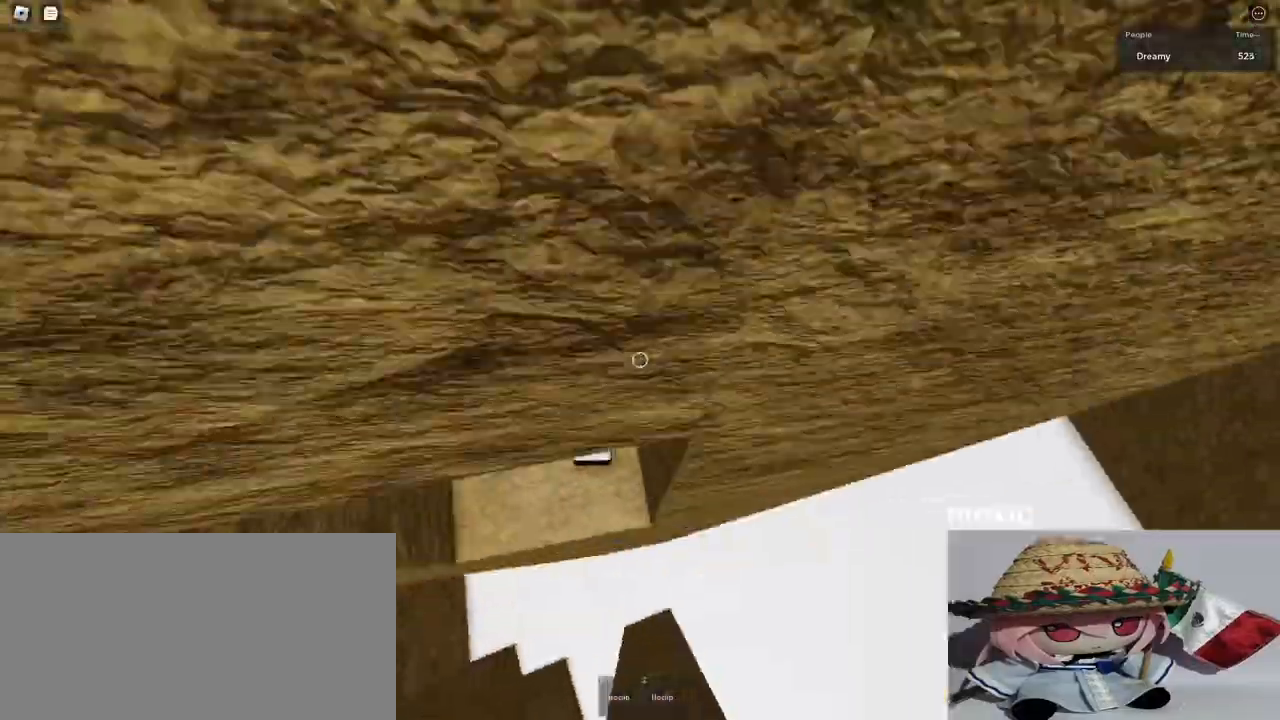
{"keys": ["w"], "mouse": ["right"], "events": []}
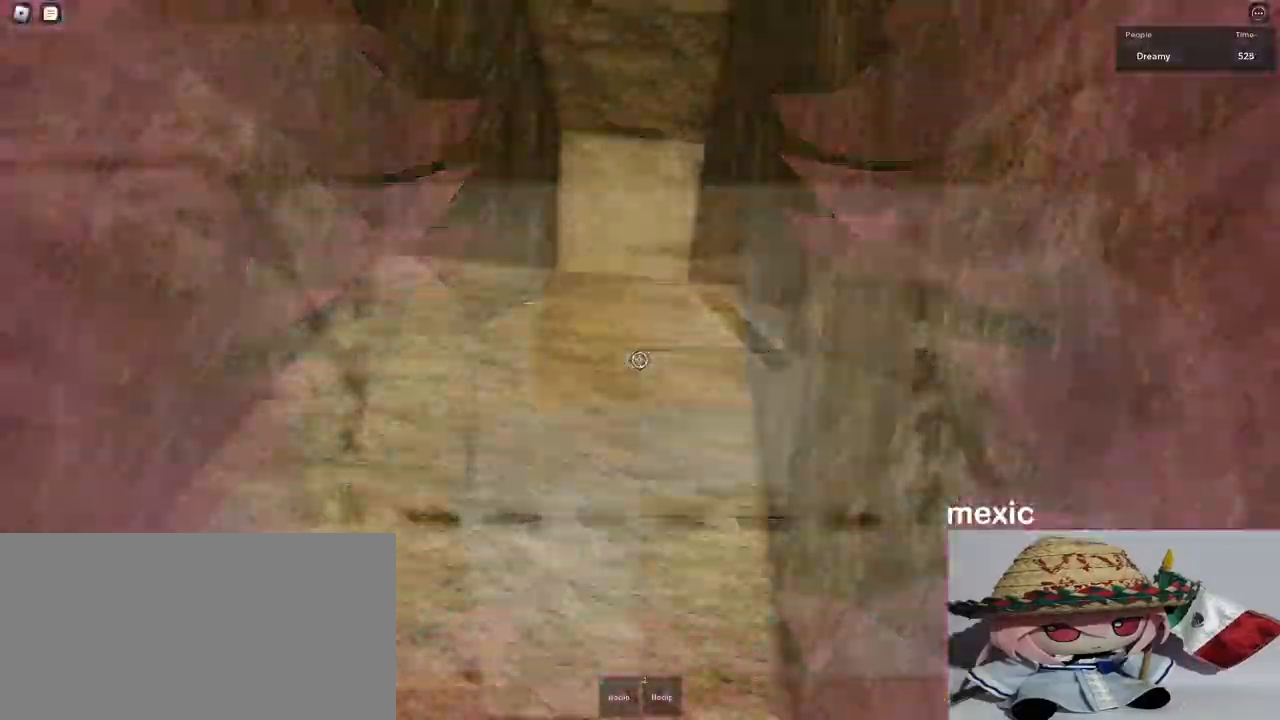
{"keys": ["s"], "mouse": ["right"], "events": [[17, "space", "down"], [117, "space", "up"], [300, "w", "up"], [450, "mouse_right", "up"], [500, "mouse_right", "down"], [500, "s", "down"]]}
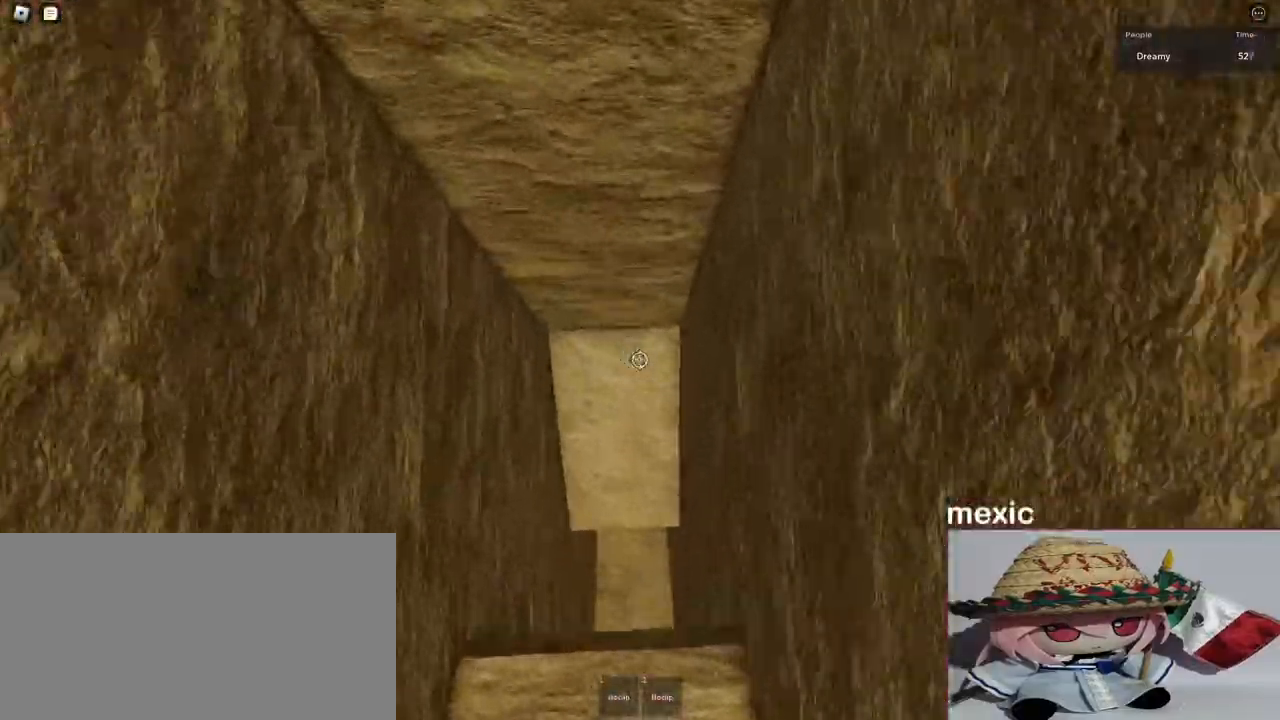
{"keys": ["s"], "mouse": ["right"], "events": [[17, "mouse_right", "up"], [33, "mouse_right", "down"]]}
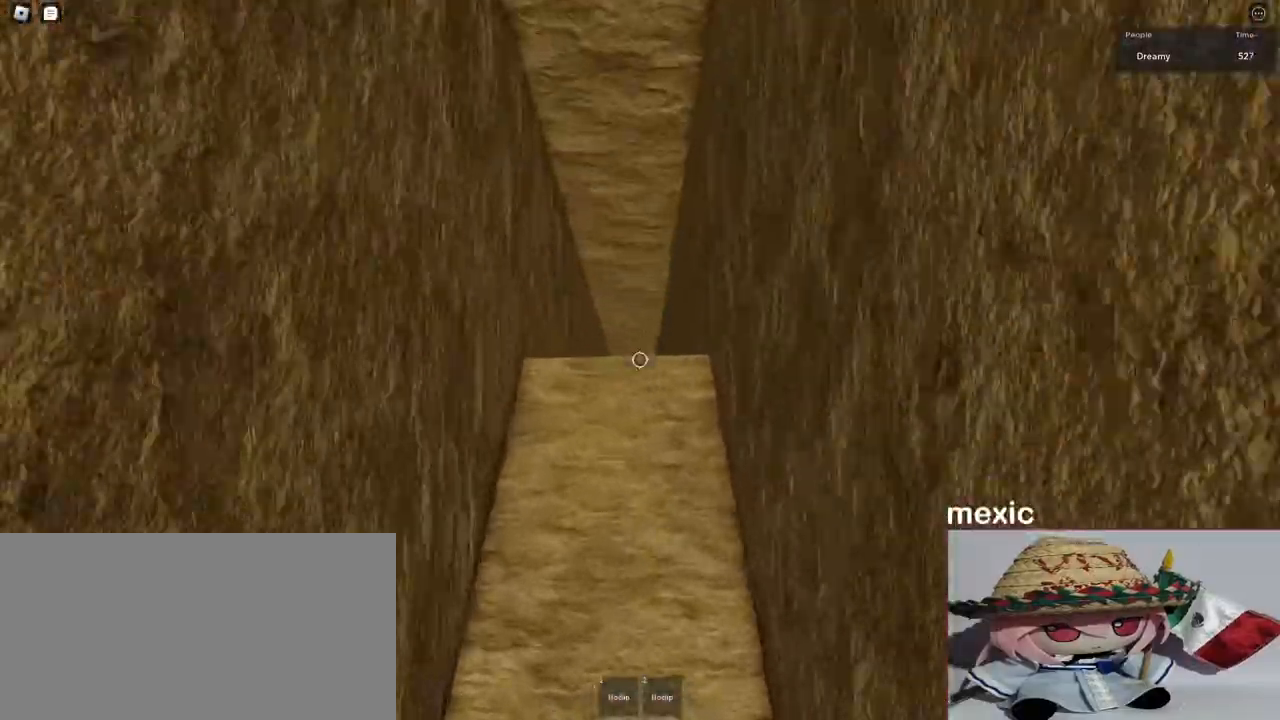
{"keys": ["space", "w"], "mouse": ["right"], "events": [[17, "s", "up"], [183, "w", "down"], [417, "space", "down"]]}
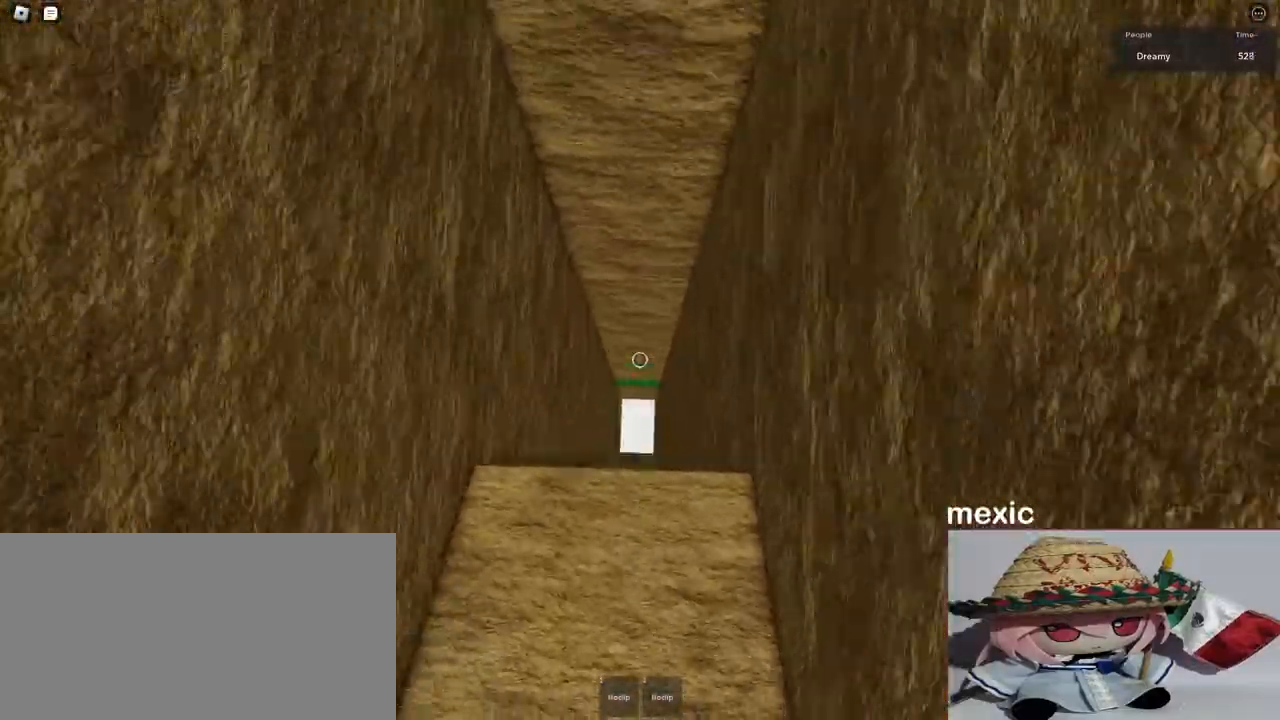
{"keys": [], "mouse": ["right"], "events": [[17, "space", "up"], [250, "w", "up"]]}
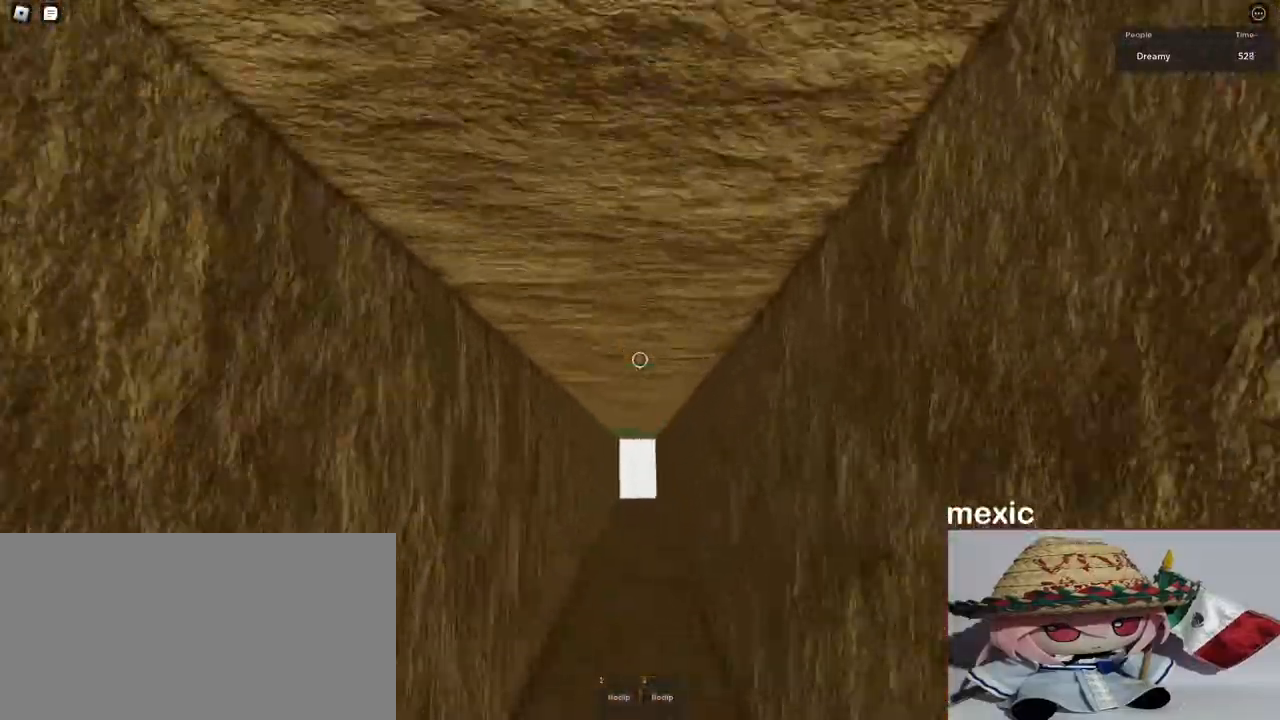
{"keys": ["w"], "mouse": ["right"], "events": [[300, "w", "down"]]}
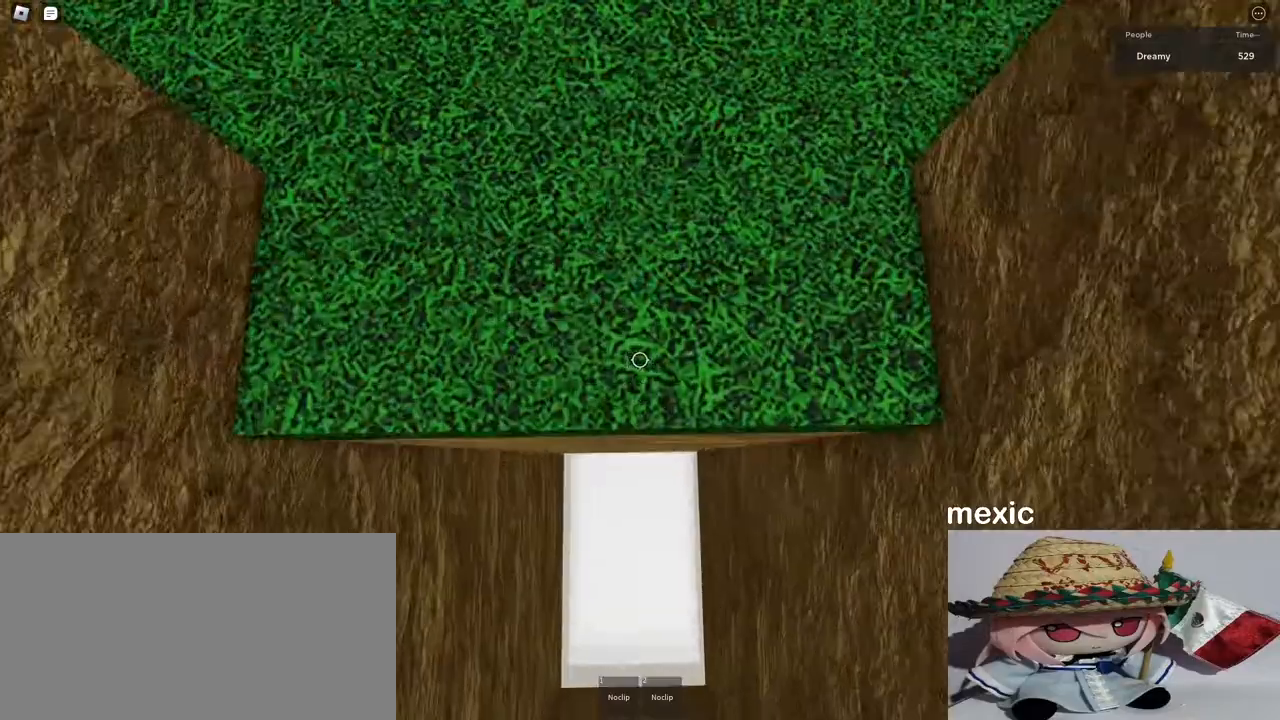
{"keys": [], "mouse": ["right"], "events": [[500, "w", "up"]]}
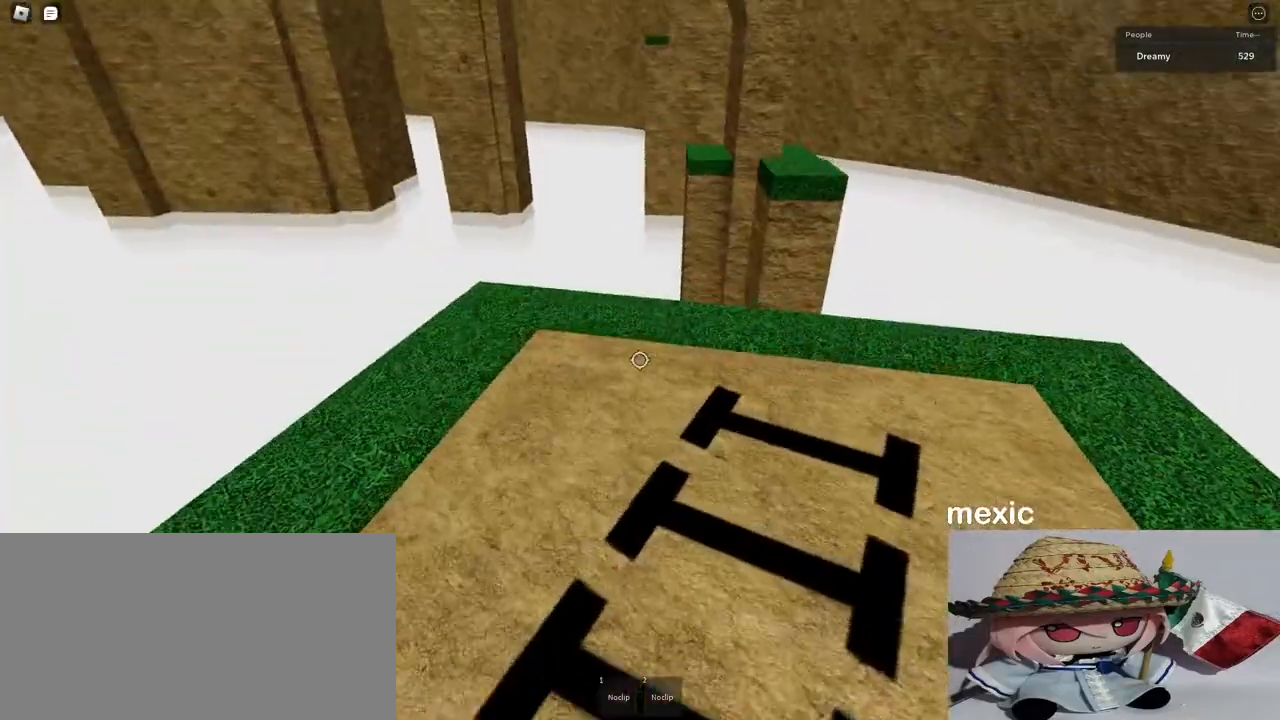
{"keys": ["d"], "mouse": ["right"], "events": [[117, "d", "down"], [133, "w", "down"], [350, "w", "up"], [367, "space", "down"], [500, "space", "up"]]}
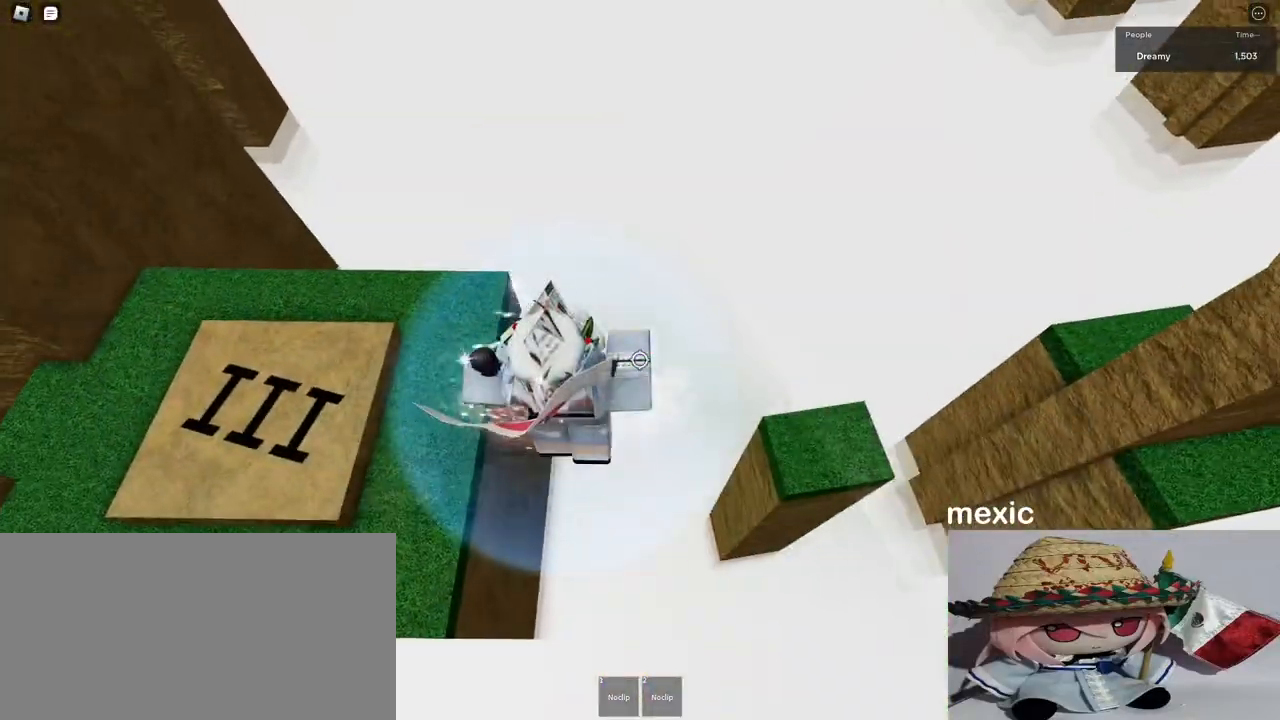
{"keys": ["d"], "mouse": ["right"], "events": [[100, "mouse_right", "up"], [117, "mouse_right", "down"]]}
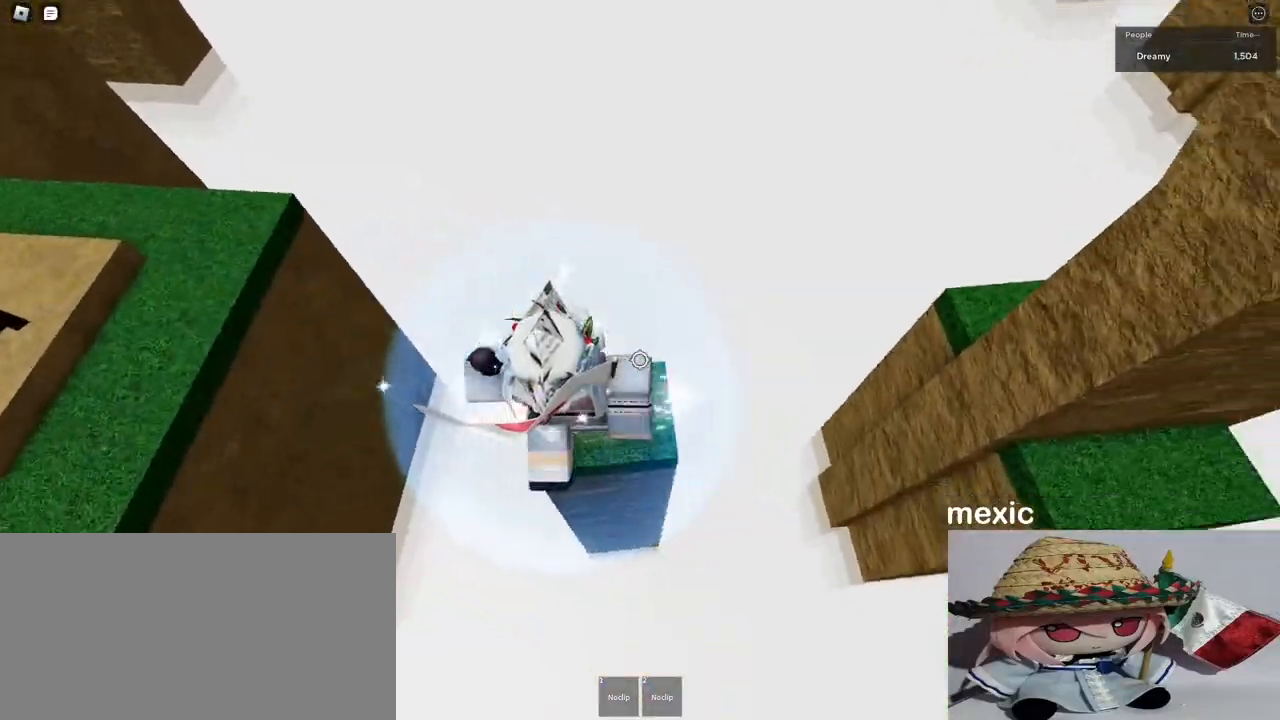
{"keys": ["d"], "mouse": ["right"], "events": [[250, "mouse_right", "up"], [267, "space", "down"], [333, "mouse_right", "down"], [417, "space", "up"]]}
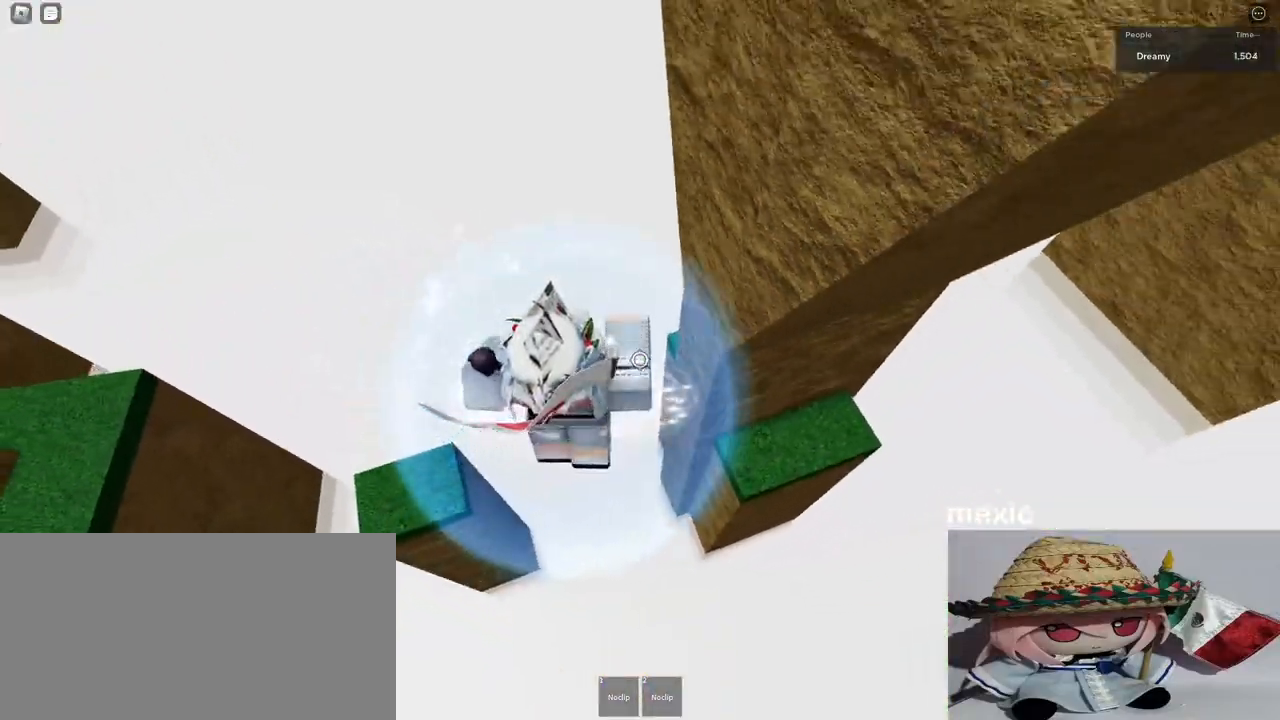
{"keys": ["d"], "mouse": ["right"], "events": []}
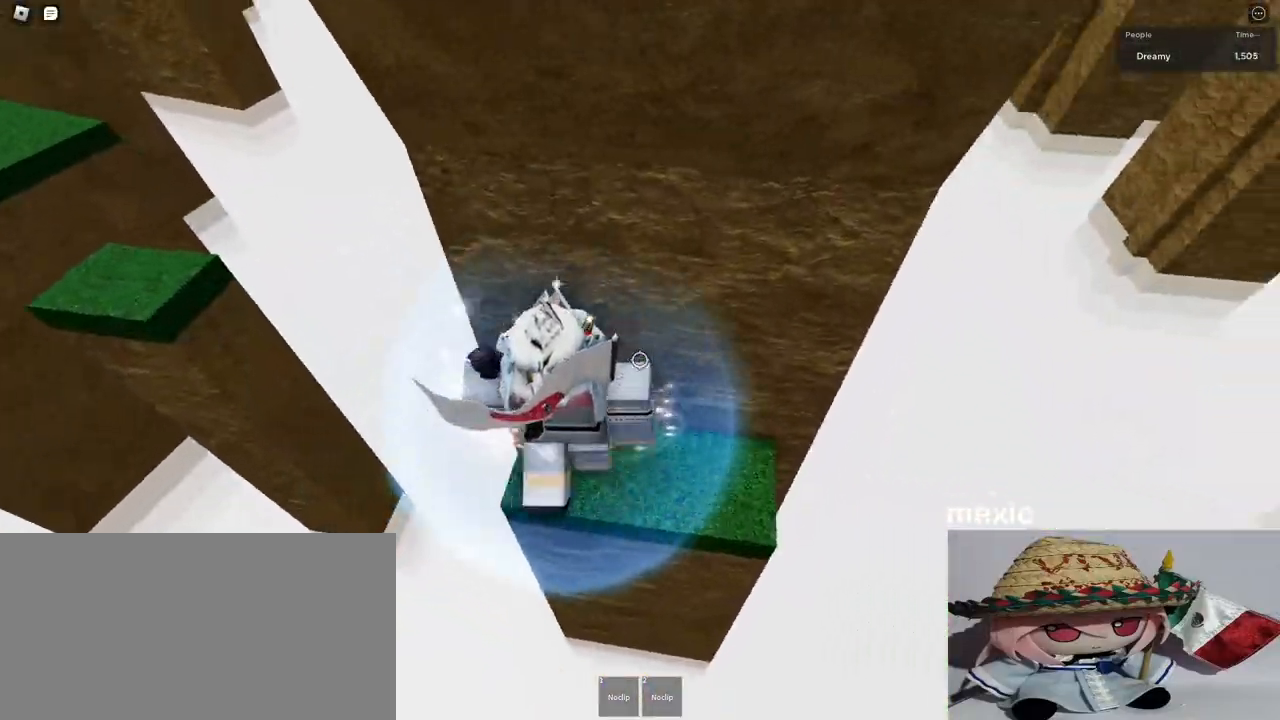
{"keys": ["d", "w"], "mouse": ["right"], "events": [[333, "space", "down"], [417, "space", "up"], [483, "w", "down"]]}
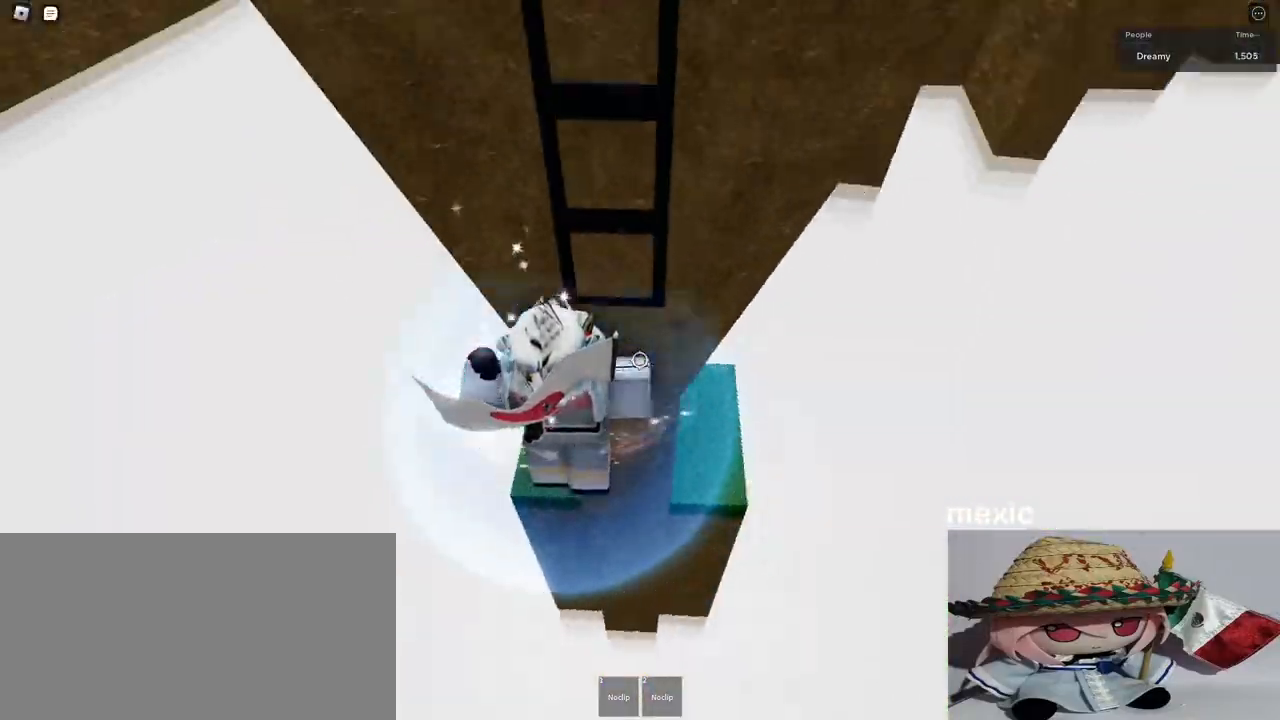
{"keys": ["a", "w"], "mouse": ["right"], "events": [[17, "d", "up"], [383, "a", "down"]]}
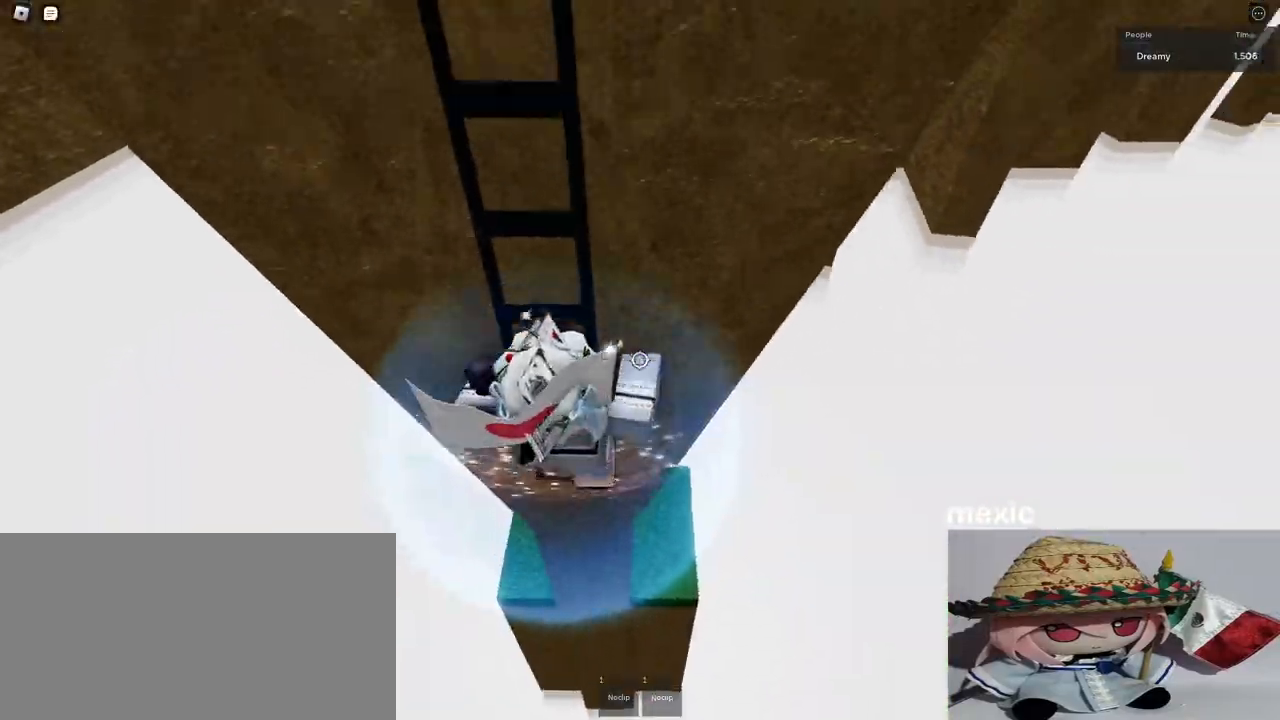
{"keys": ["w"], "mouse": ["right"], "events": [[217, "space", "down"], [300, "a", "up"], [300, "space", "up"]]}
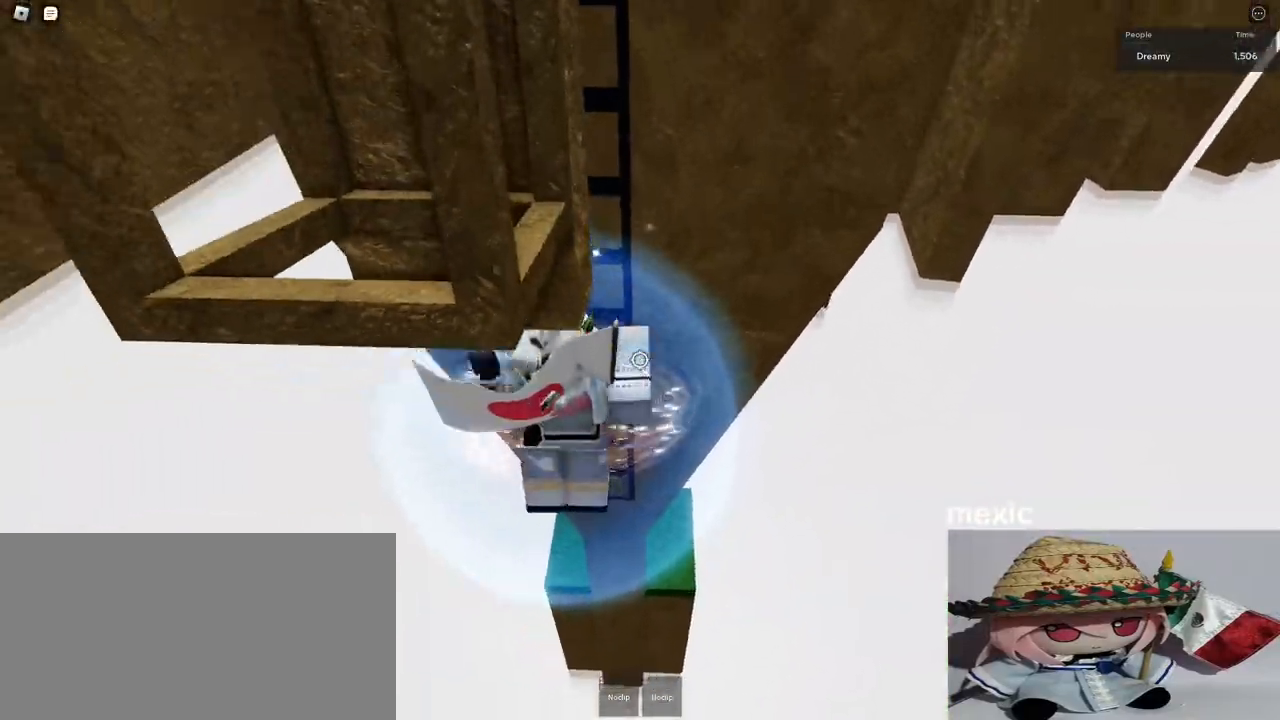
{"keys": ["w"], "mouse": ["right"]}